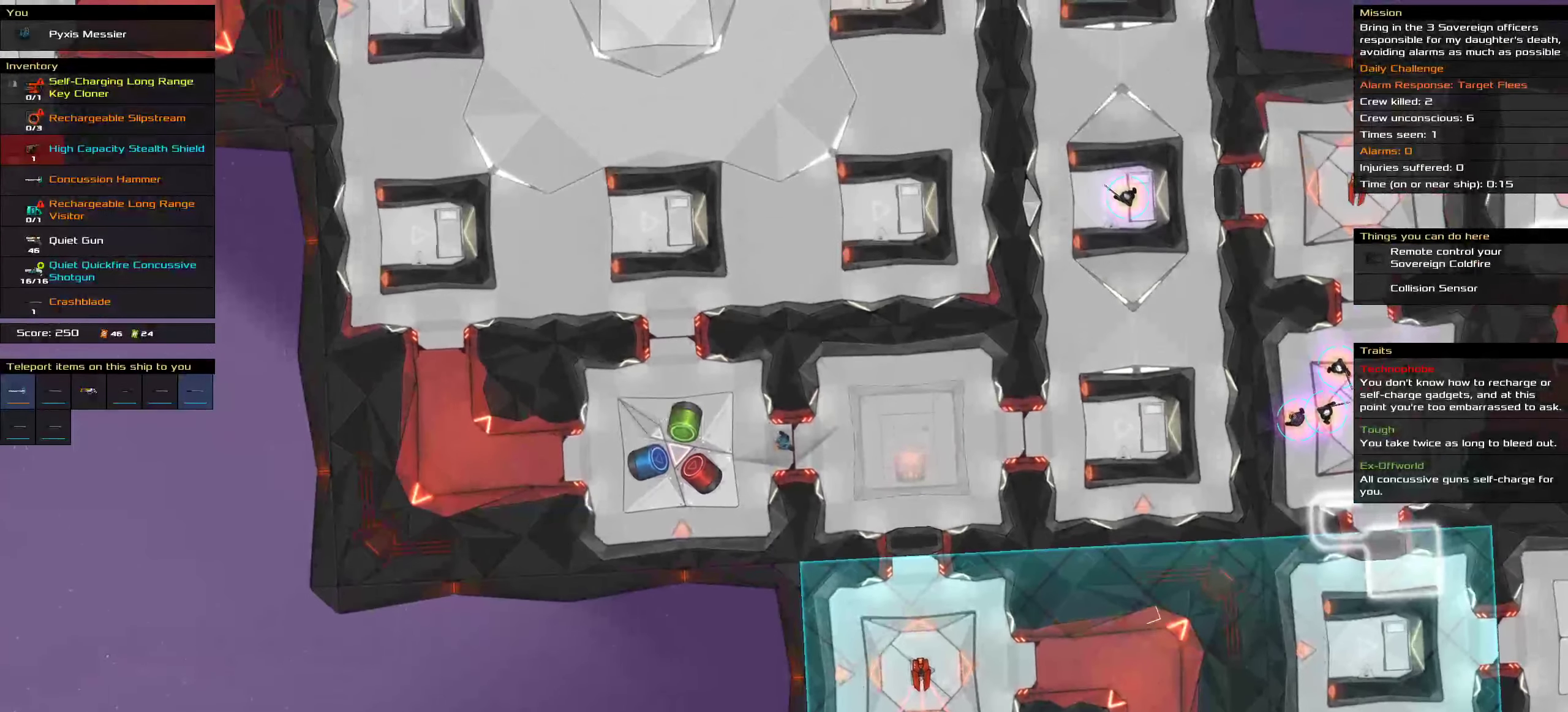
Gameplay with keyboard and mouse; each line is a JSON object with the keys and mouse buttons held at the frame after it. "events" lists presses ("down") and releases ("up") of ".", "/", "0", "1", "2", "3", "4", "5", "6", "7", "8", "9", "a", "alt_l", "alt_r", "b", "c", "caps_lock", "comma", "ctrl", "d", "e", "equals", "f", "g", "h", "i", "j", "k", "l", "lbracket", "m", "minus", "n", "o", "p", "q", "quote", "r", "rbracket", "s", "semicolon", "shift", "space", "super", "t", "tab", "tilde", "u", "v", "w", "x", "y", "z", "mouse_left", "mouse_middle", "mouse_right", "mouse_wheel_up" and "mouse_wheel_down" between this image and that frame as [ms after this image, input, new state], when the widget could be followed in between. "mouse_left", "mouse_middle", "mouse_right", "mouse_wheel_up", "mouse_wheel_down" = the "left", "middle", "right", "wheel_up", "wheel_down" buttons of the "mouse" list. No other keys are recorded. Mouse movement is not recorded.
{"keys": ["ctrl"], "mouse": [], "events": [[383, "space", "down"], [483, "space", "up"]]}
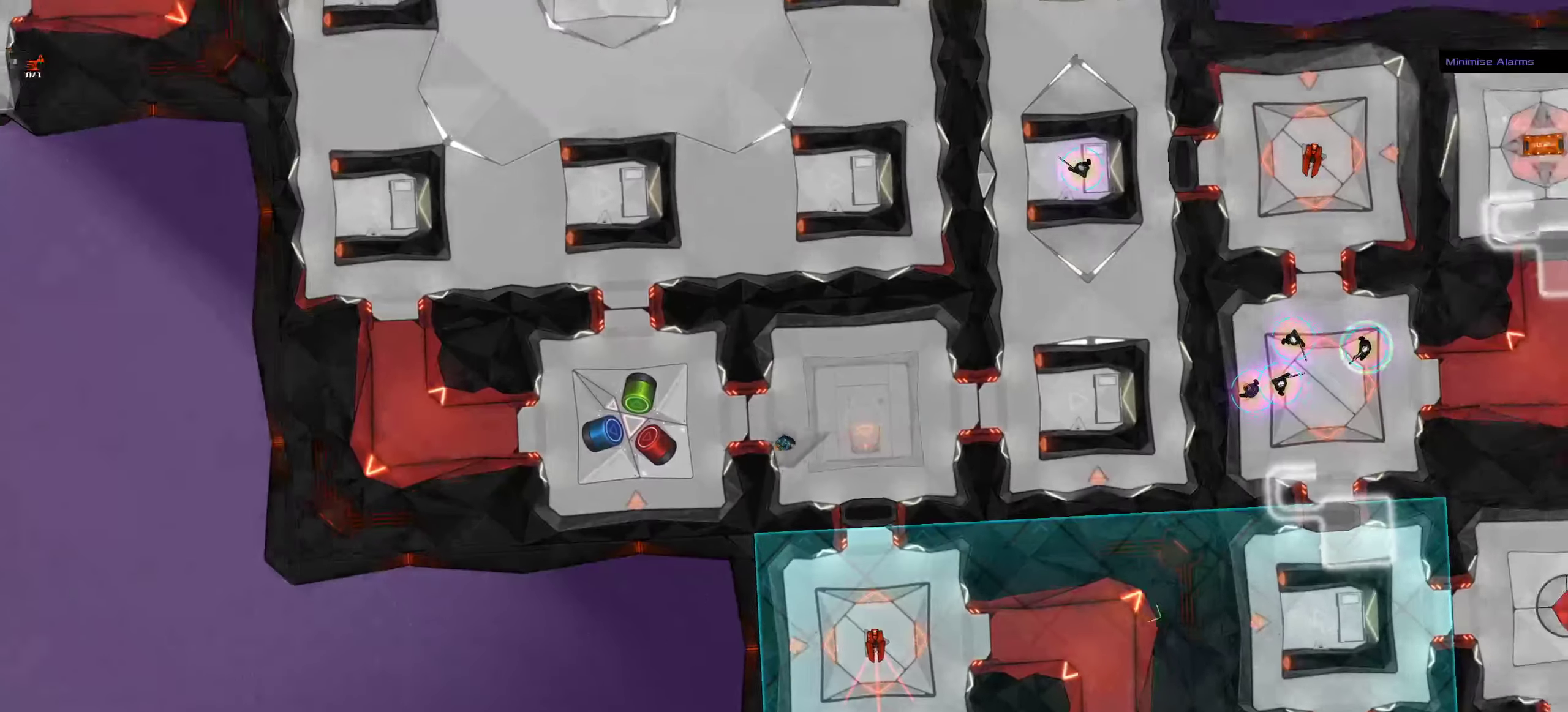
{"keys": ["ctrl"], "mouse": [], "events": [[50, "space", "down"], [166, "space", "up"]]}
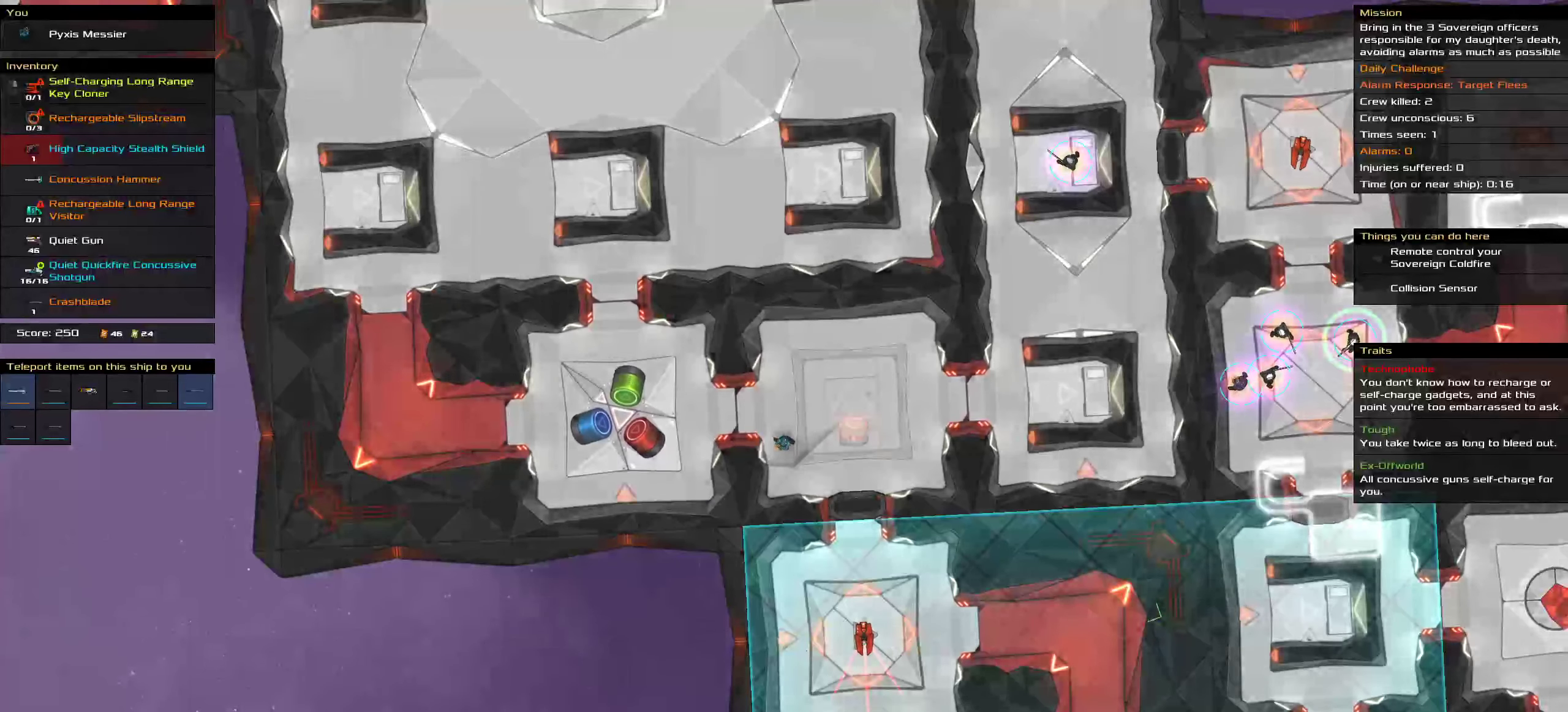
{"keys": ["ctrl"], "mouse": [], "events": []}
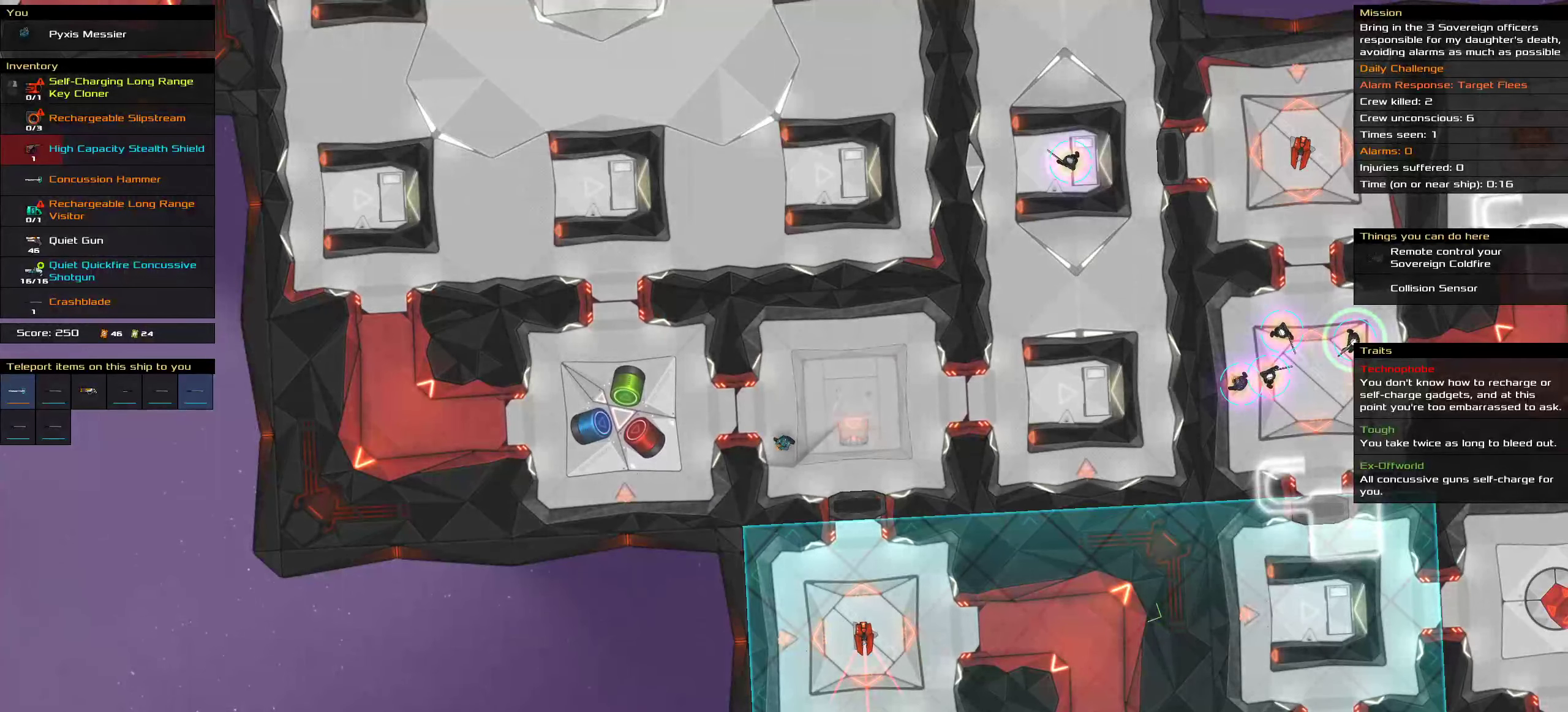
{"keys": ["ctrl"], "mouse": [], "events": []}
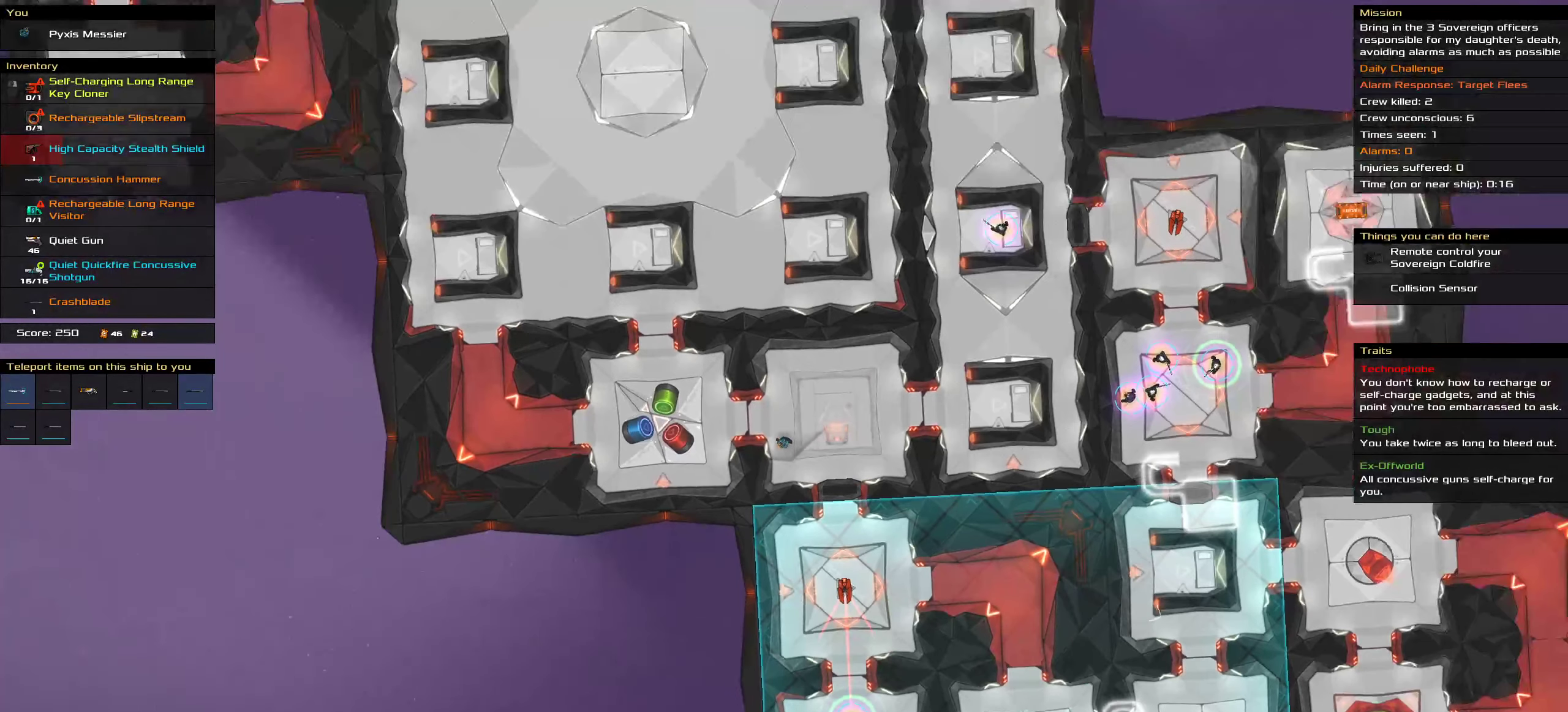
{"keys": ["ctrl"], "mouse": ["wheel_up"], "events": [[483, "mouse_wheel_up", "down"]]}
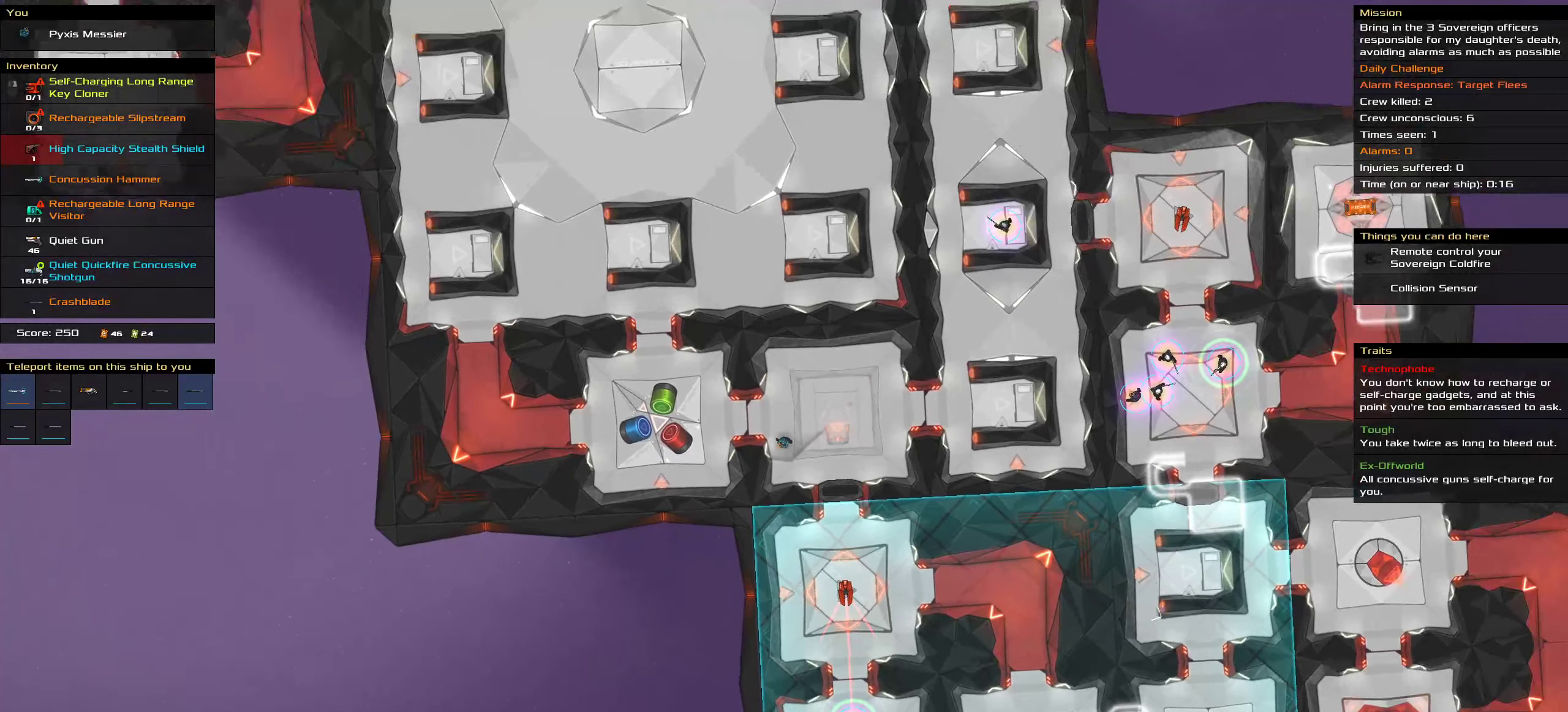
{"keys": ["ctrl"], "mouse": [], "events": [[50, "mouse_wheel_up", "up"]]}
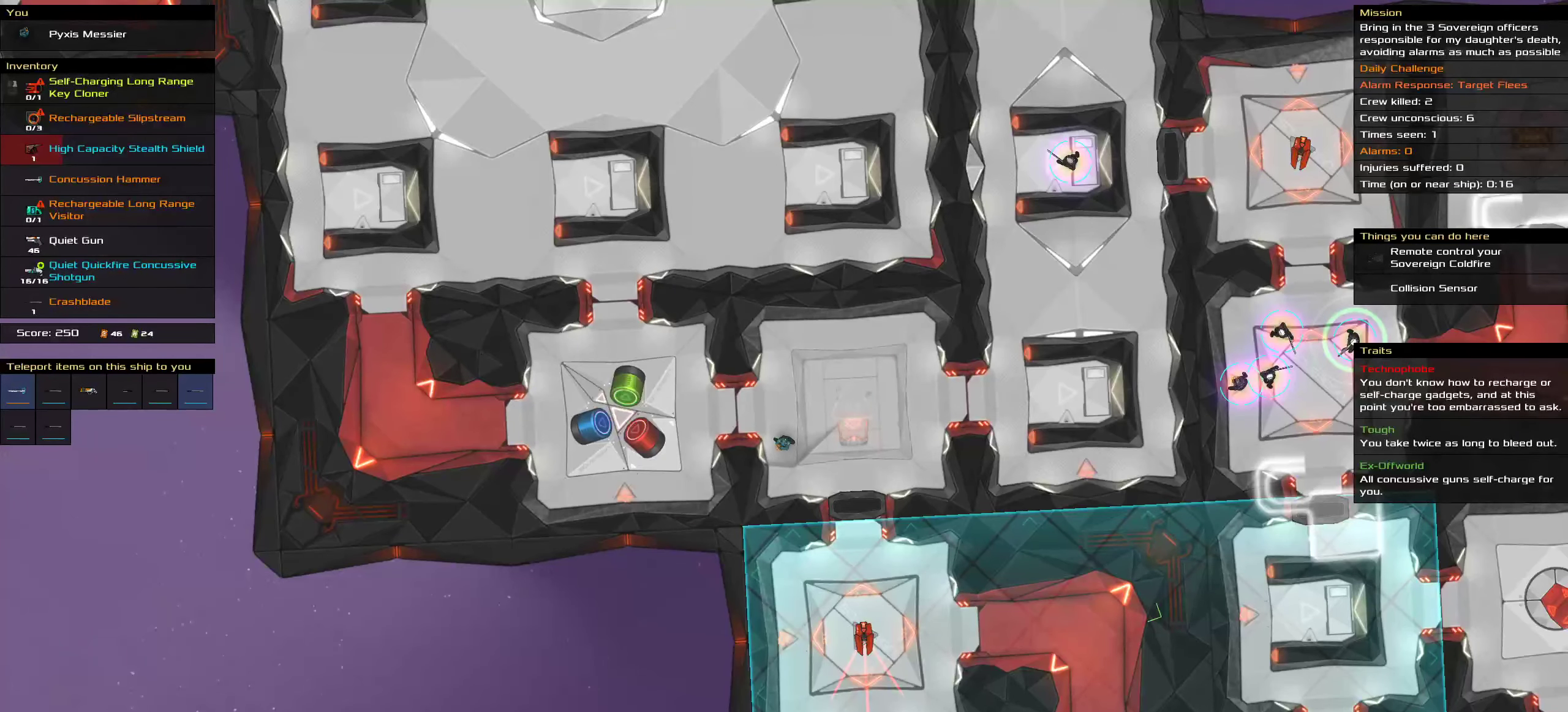
{"keys": ["ctrl"], "mouse": [], "events": [[333, "space", "down"], [400, "space", "up"]]}
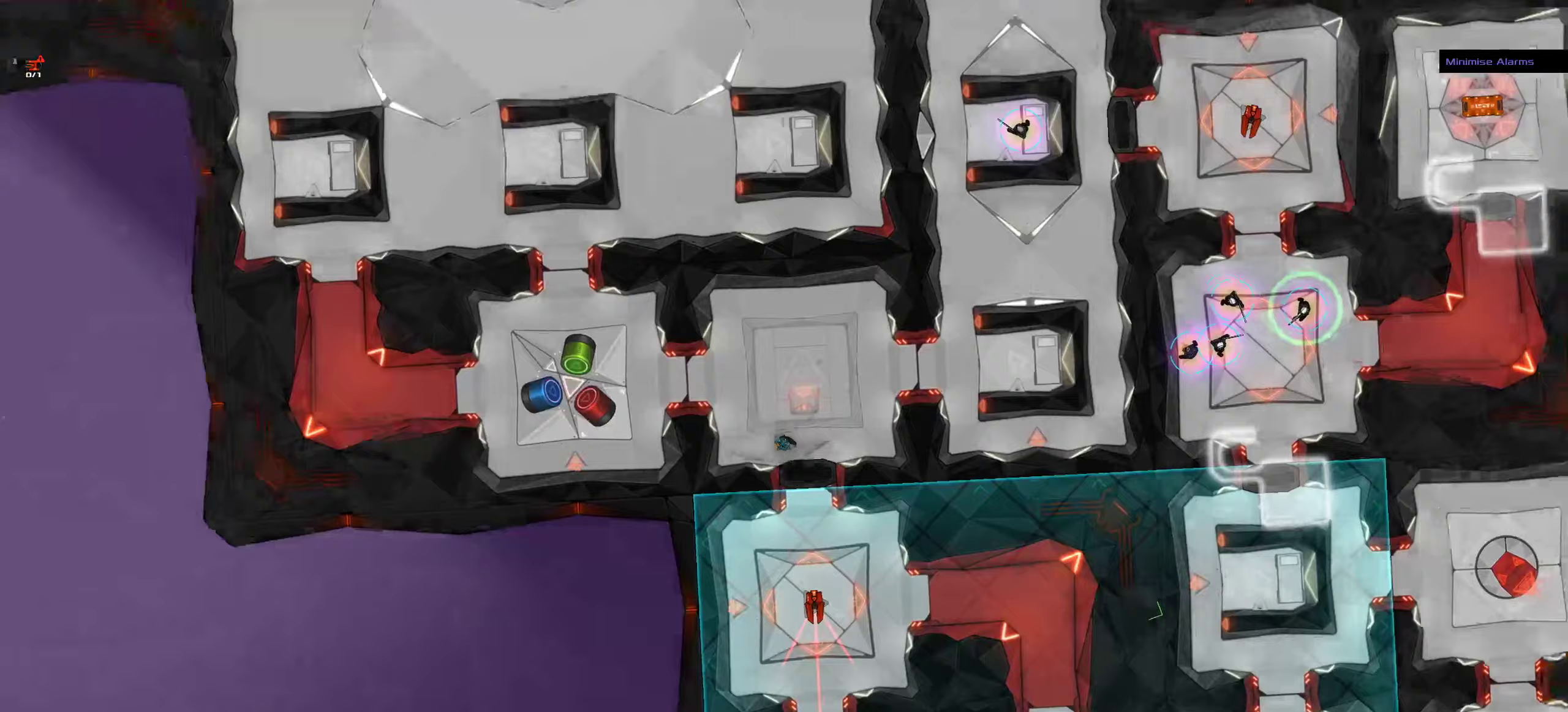
{"keys": ["ctrl"], "mouse": [], "events": [[83, "space", "down"], [183, "space", "up"]]}
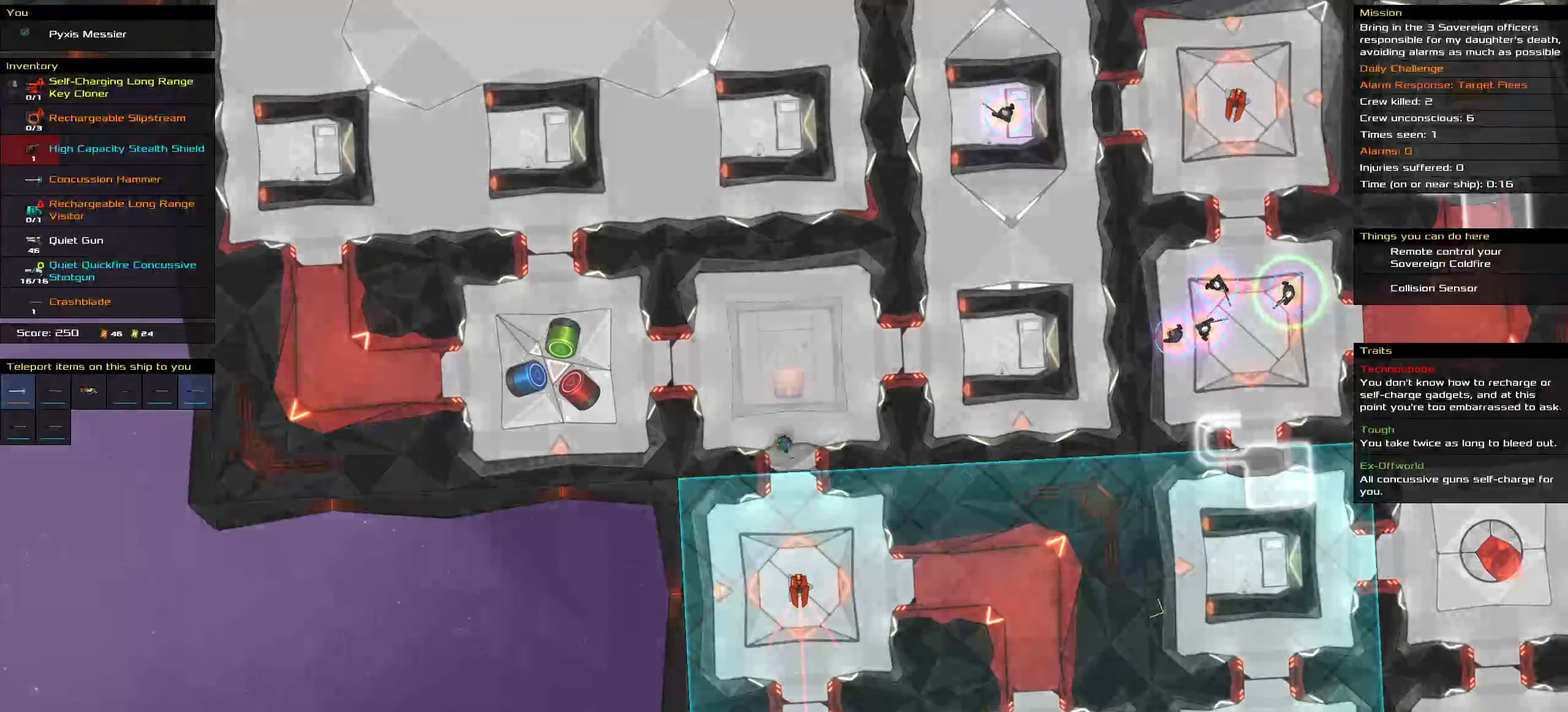
{"keys": ["ctrl"], "mouse": [], "events": []}
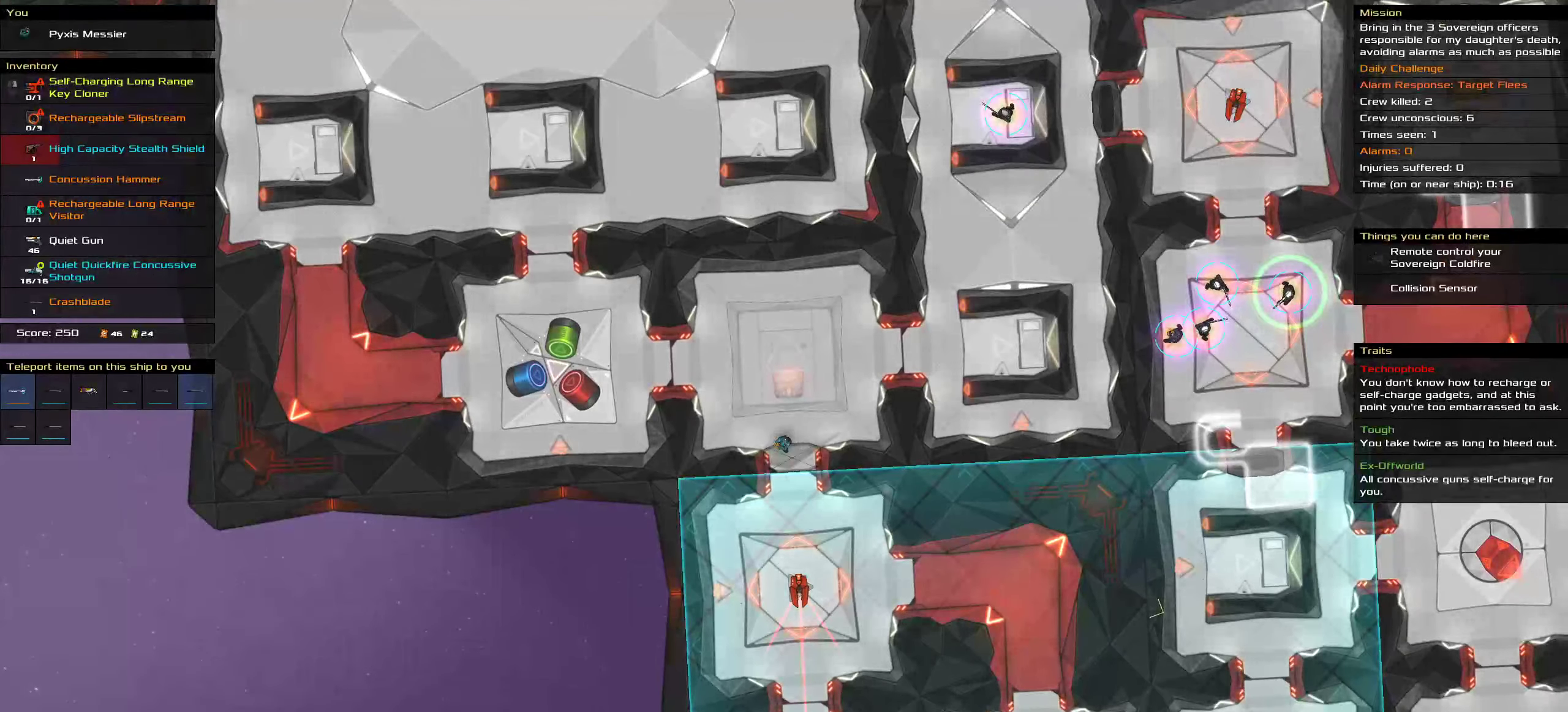
{"keys": ["ctrl", "space"], "mouse": [], "events": [[200, "space", "down"], [317, "space", "up"], [383, "space", "down"]]}
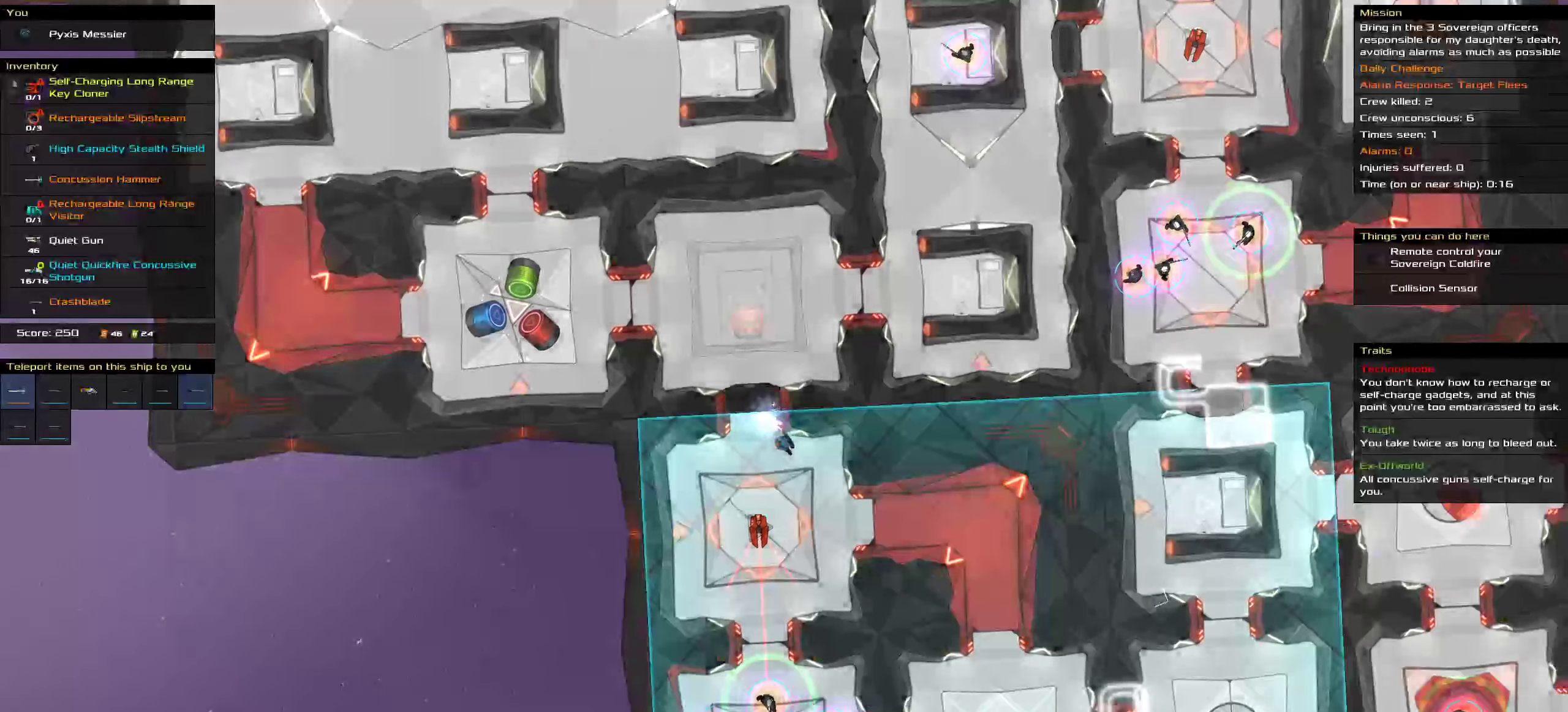
{"keys": ["ctrl"], "mouse": [], "events": [[33, "space", "up"]]}
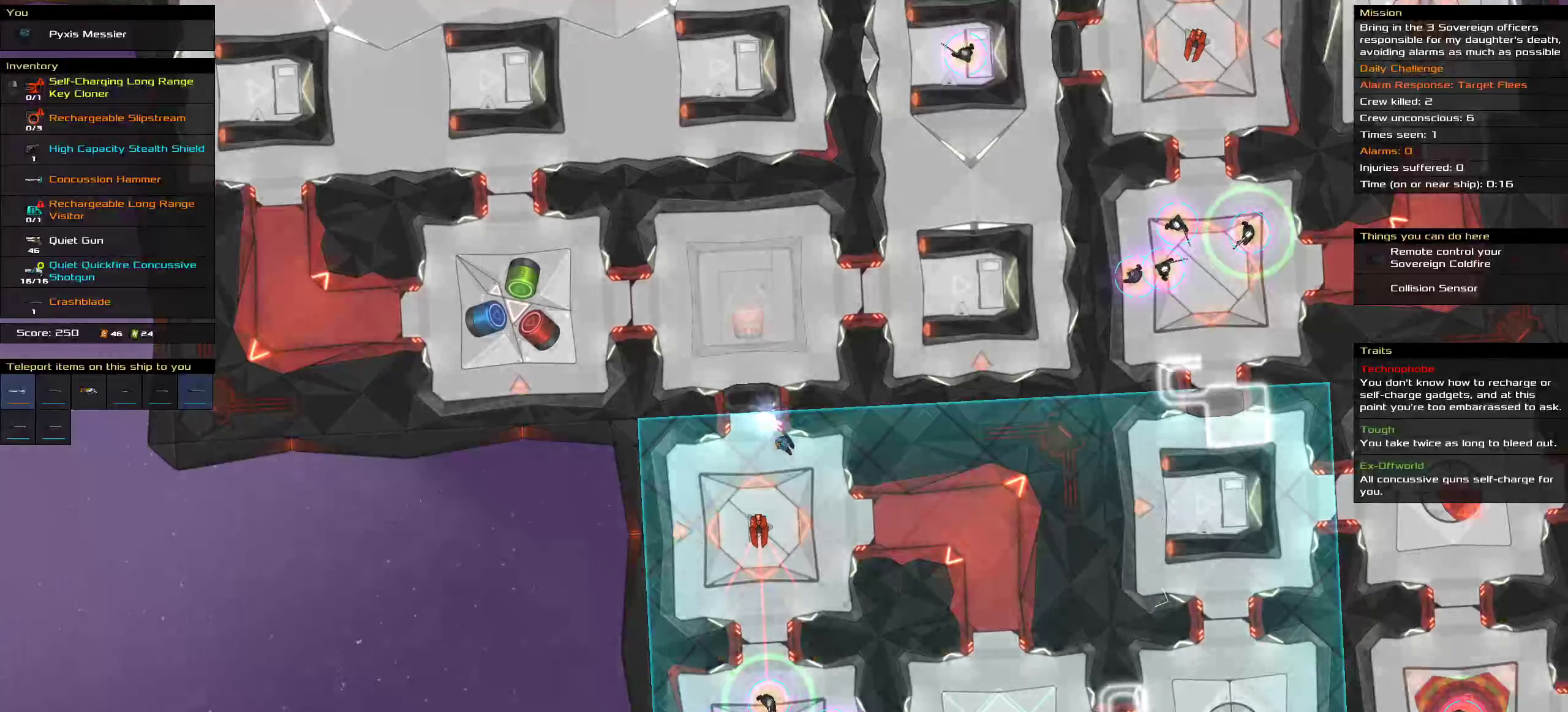
{"keys": ["ctrl", "space"], "mouse": [], "events": [[300, "space", "down"], [367, "space", "up"], [500, "space", "down"]]}
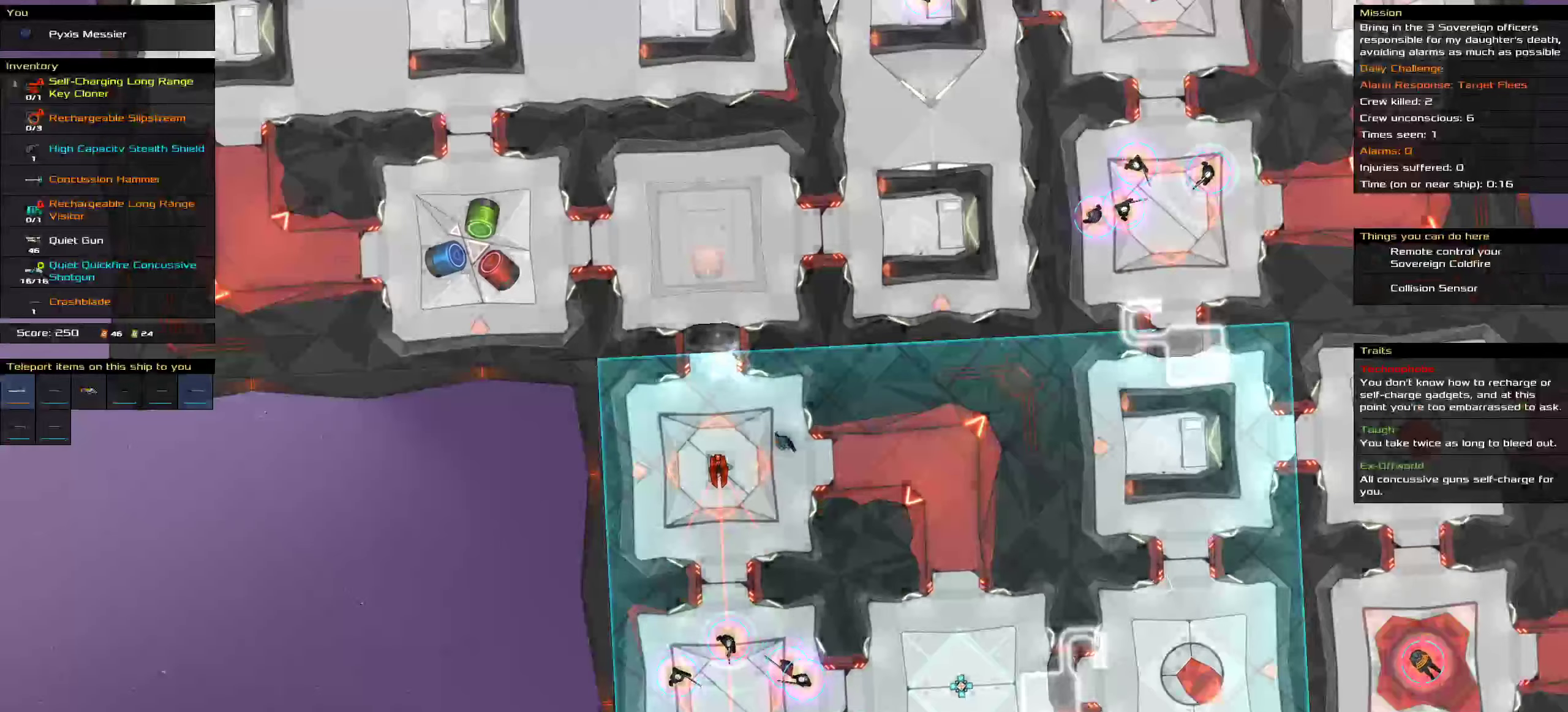
{"keys": ["ctrl"], "mouse": [], "events": [[83, "space", "up"]]}
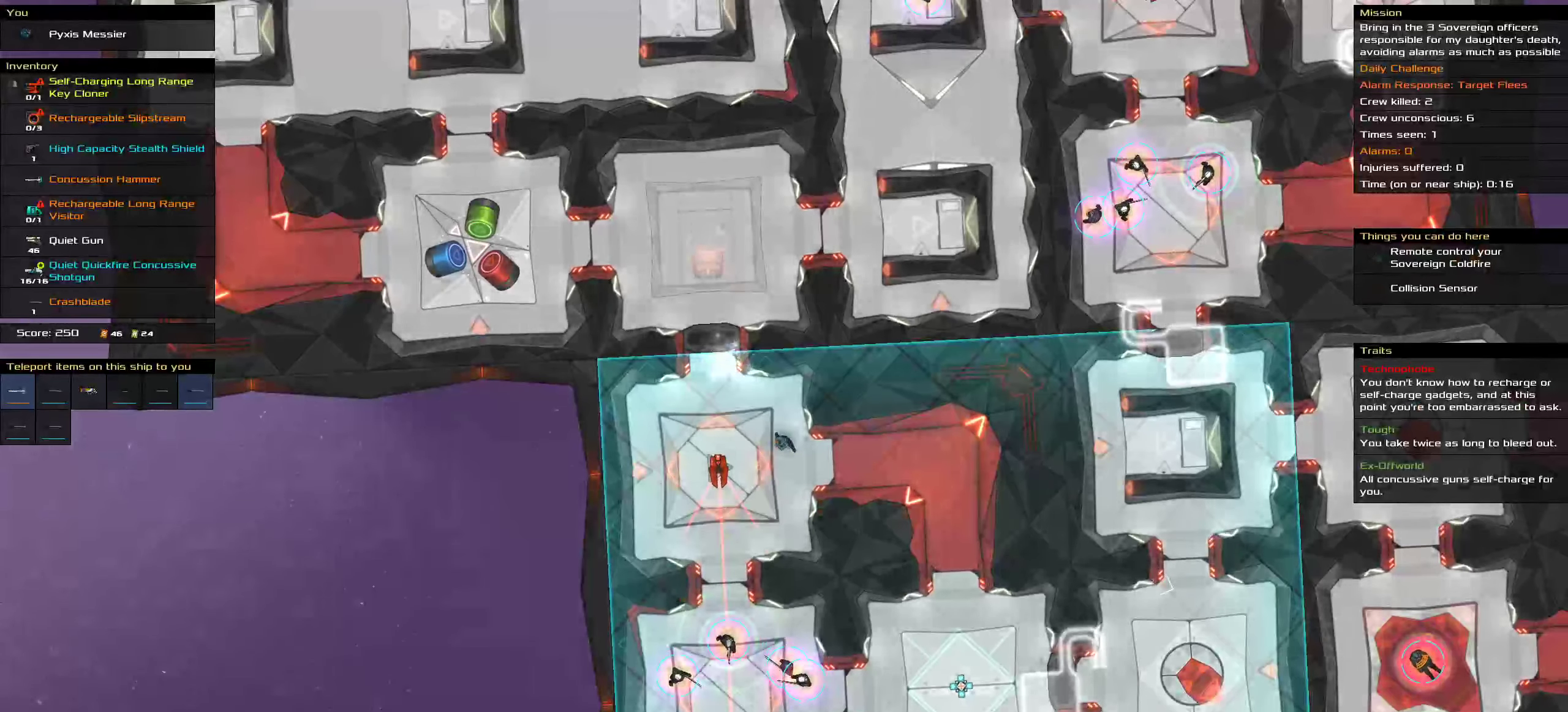
{"keys": ["ctrl"], "mouse": [], "events": [[83, "space", "down"], [150, "space", "up"], [283, "space", "down"], [400, "space", "up"]]}
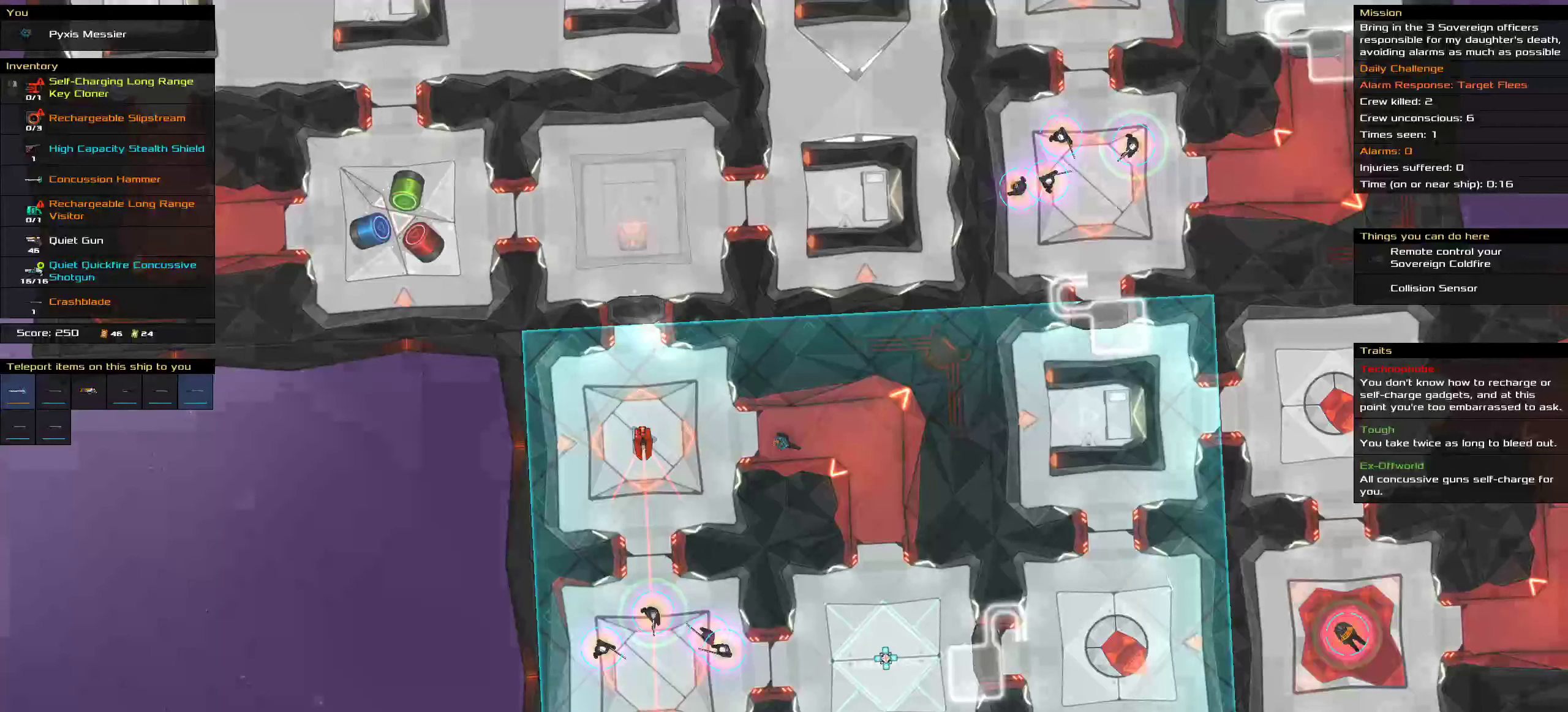
{"keys": ["ctrl"], "mouse": [], "events": []}
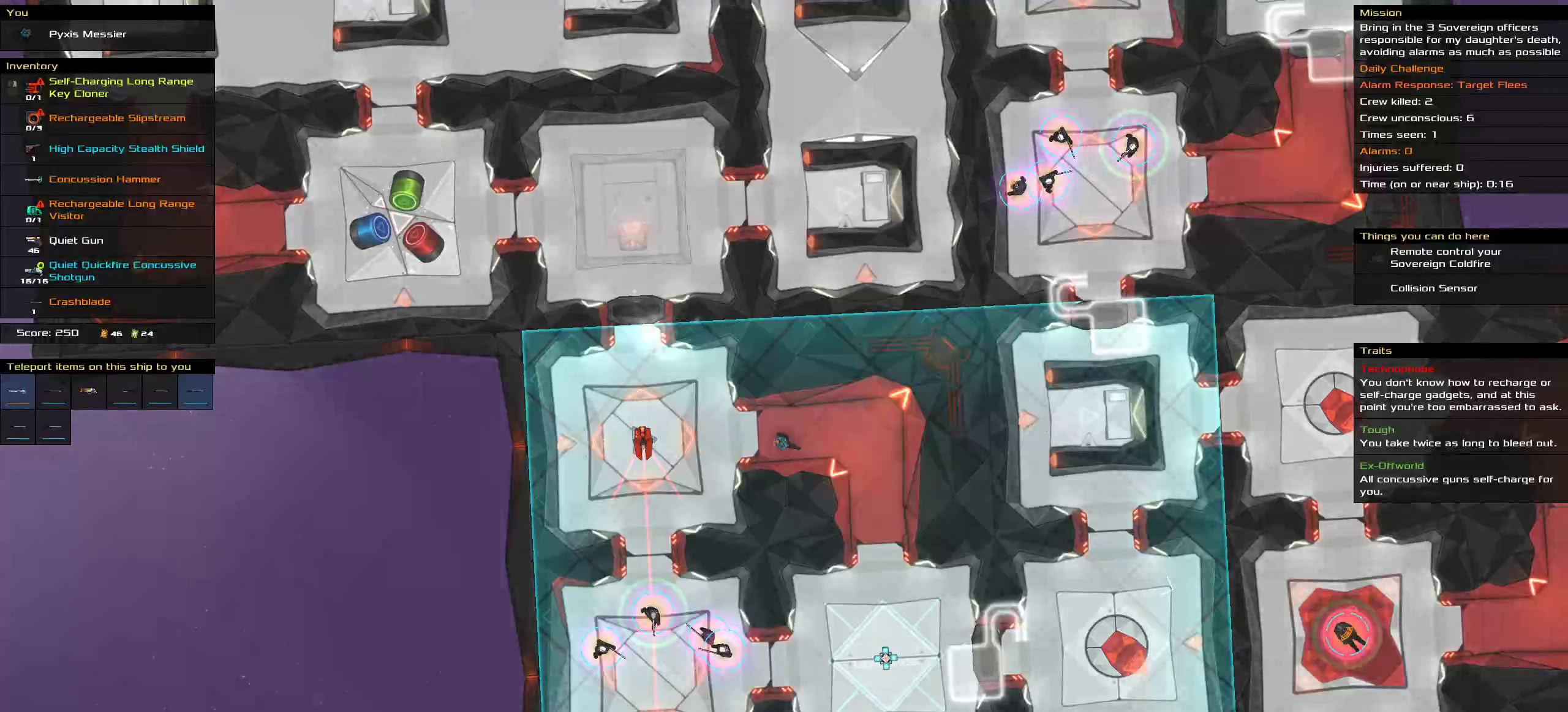
{"keys": ["ctrl"], "mouse": [], "events": [[200, "space", "down"], [300, "space", "up"]]}
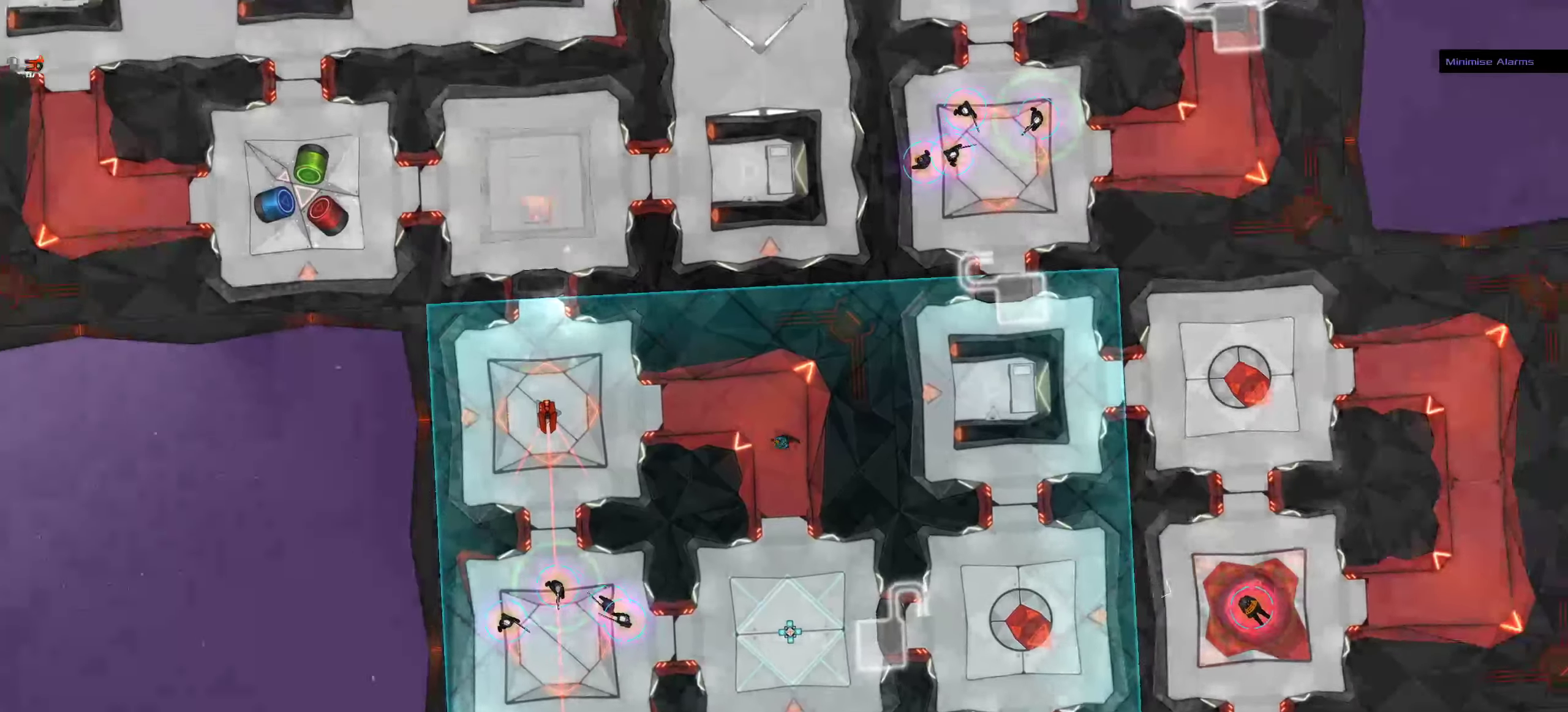
{"keys": ["ctrl"], "mouse": [], "events": []}
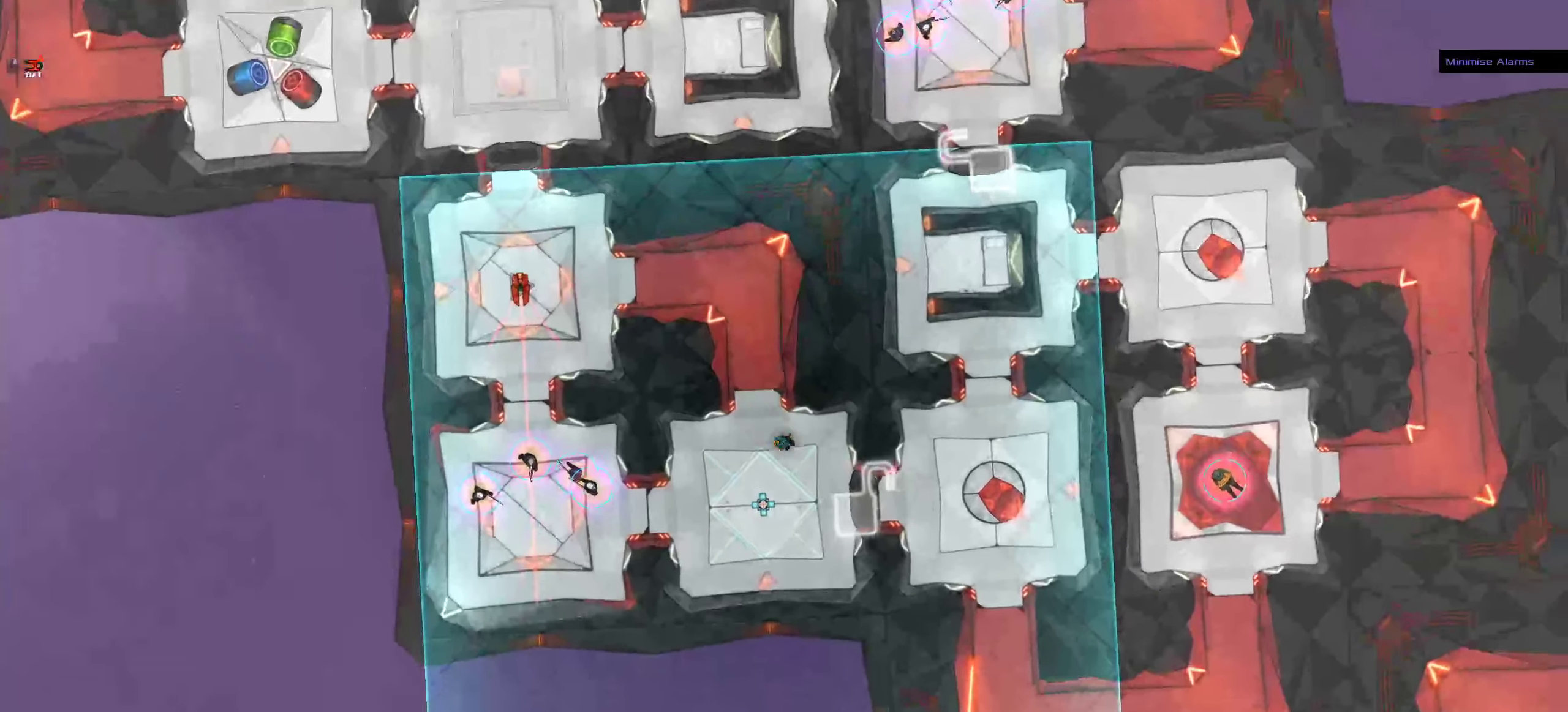
{"keys": ["ctrl"], "mouse": [], "events": [[33, "space", "down"], [150, "space", "up"]]}
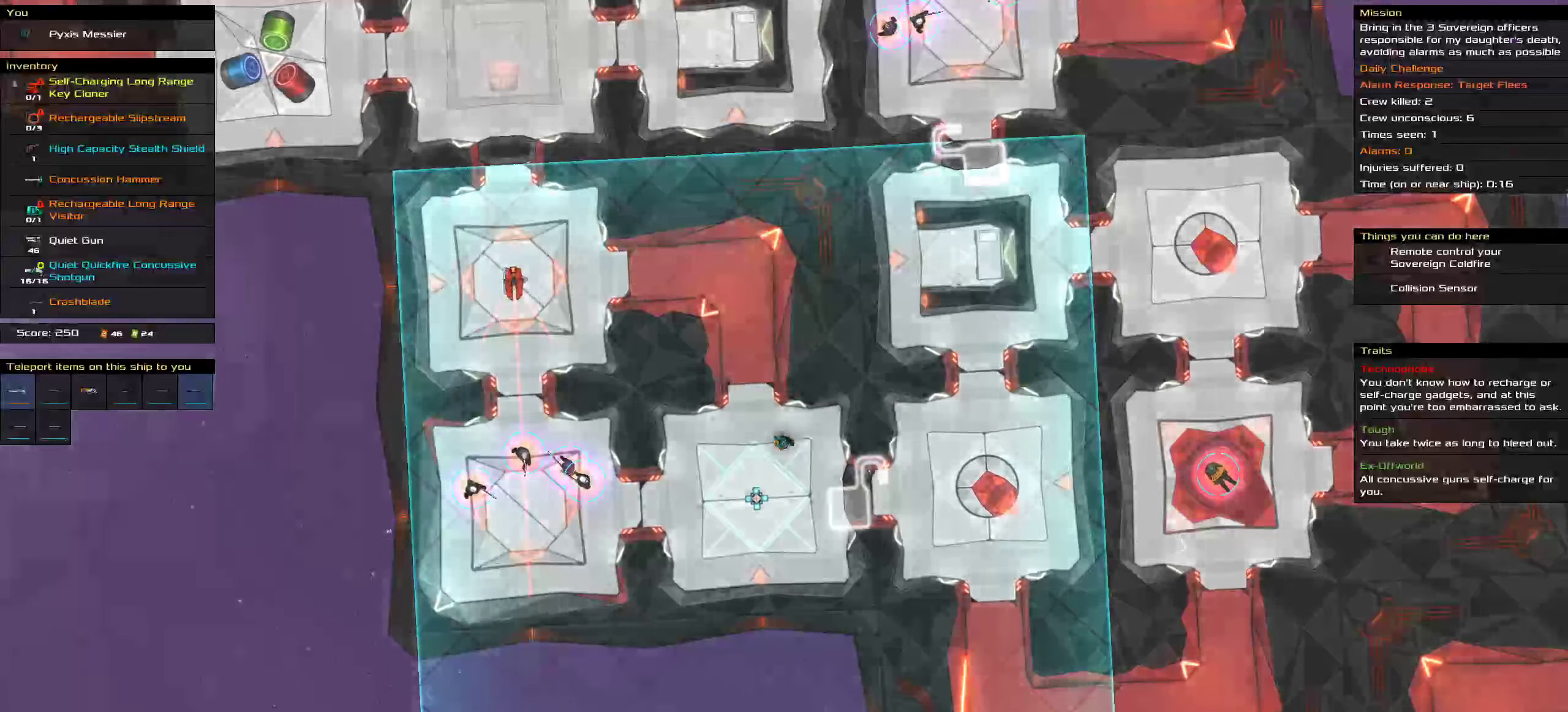
{"keys": ["ctrl"], "mouse": [], "events": []}
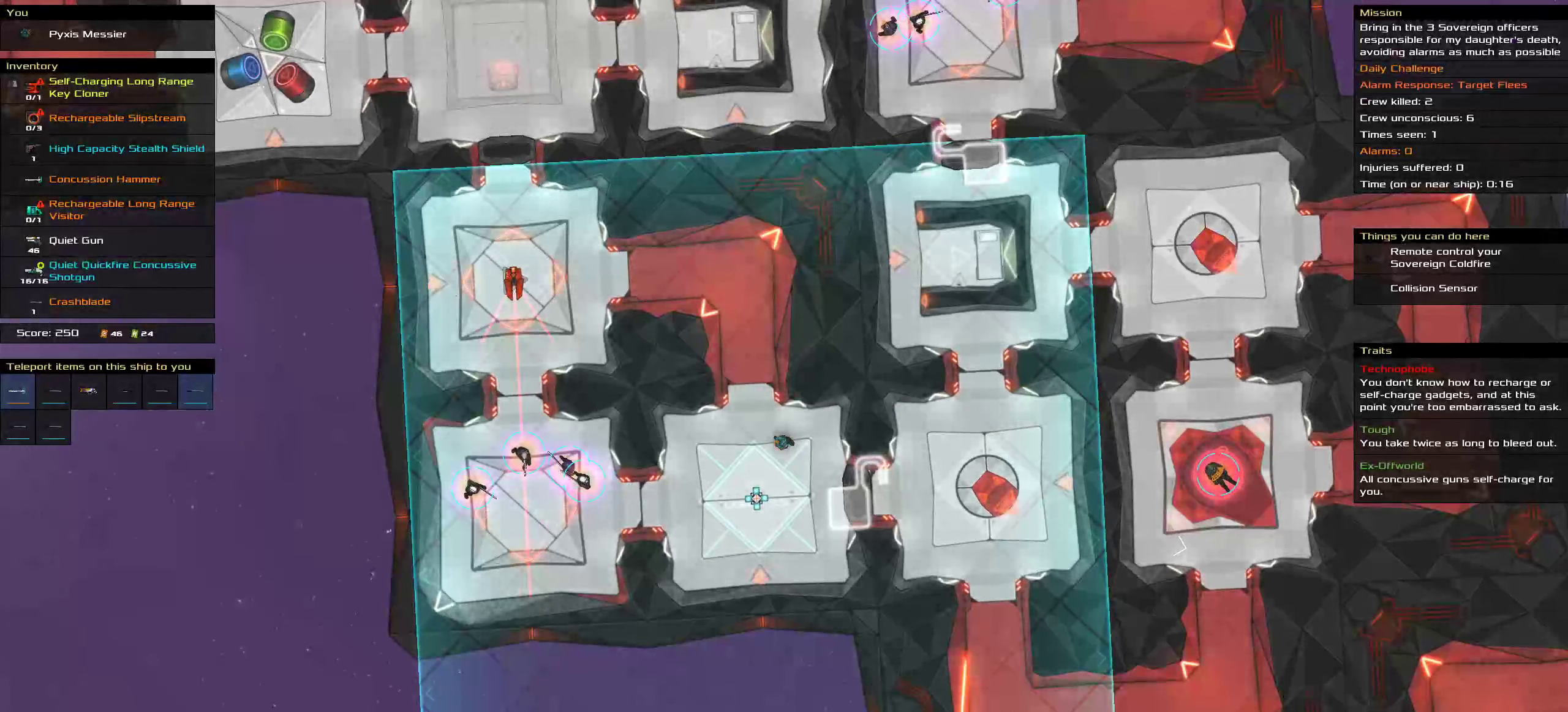
{"keys": ["ctrl"], "mouse": [], "events": []}
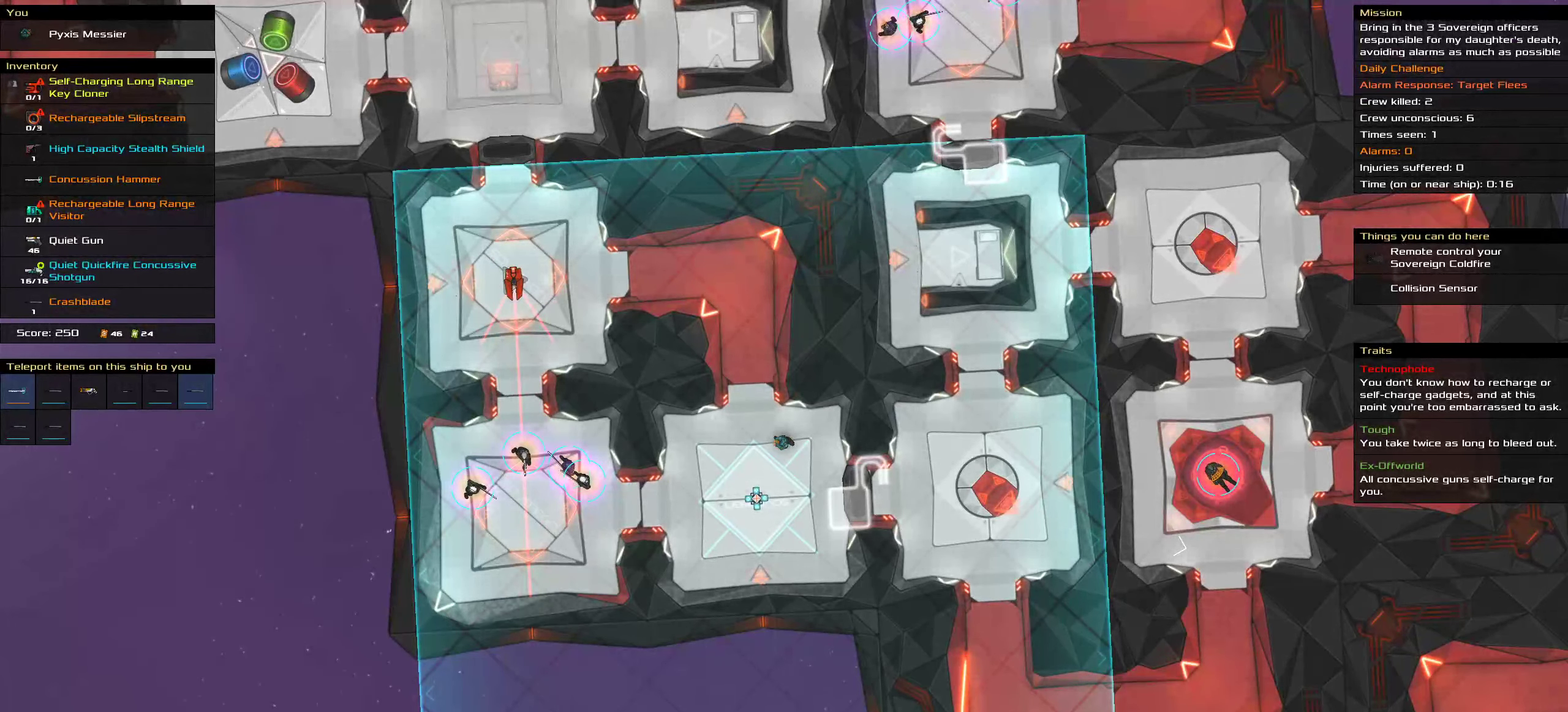
{"keys": ["ctrl"], "mouse": [], "events": []}
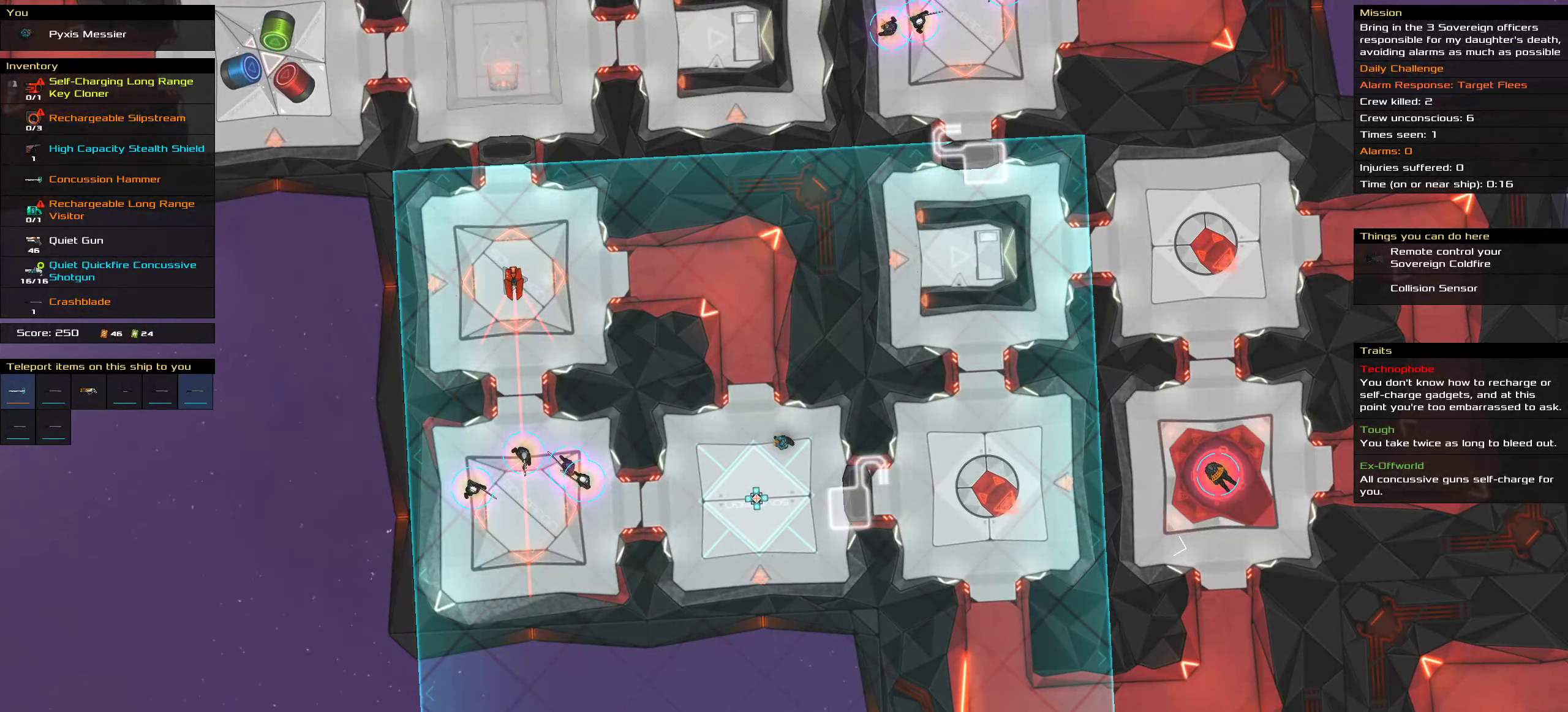
{"keys": ["ctrl"], "mouse": [], "events": [[100, "ctrl", "up"], [216, "ctrl", "down"]]}
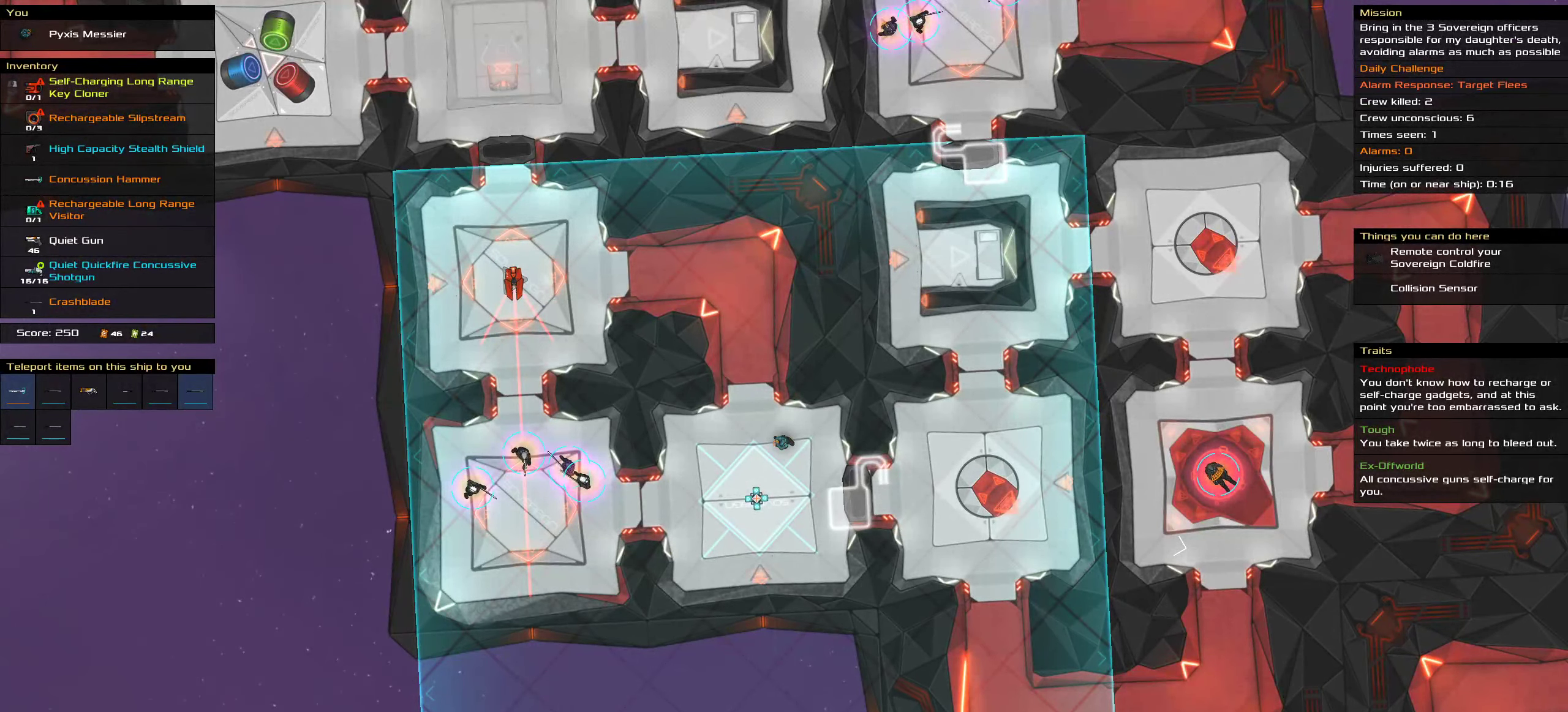
{"keys": [], "mouse": [], "events": [[100, "ctrl", "up"]]}
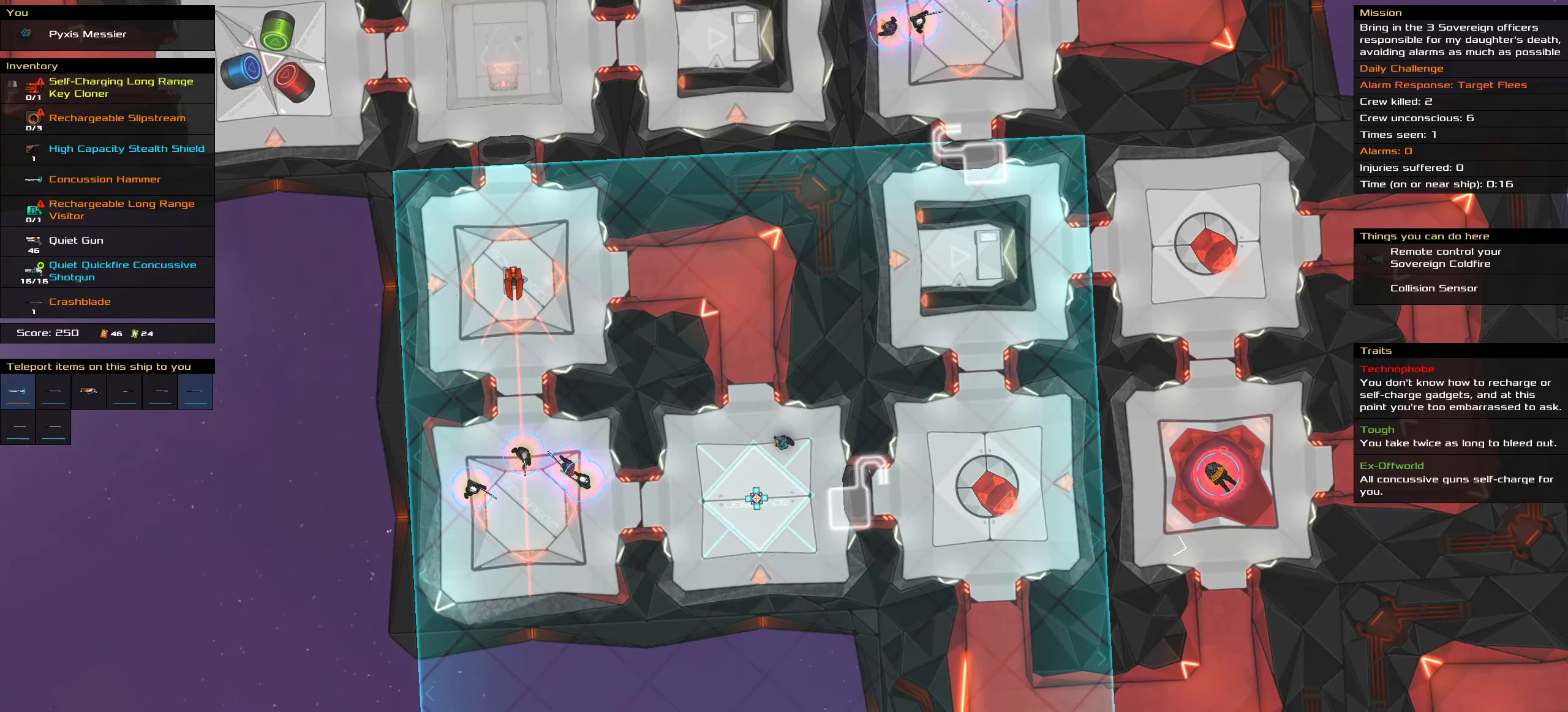
{"keys": ["ctrl", "space"], "mouse": [], "events": [[166, "ctrl", "down"], [450, "space", "down"]]}